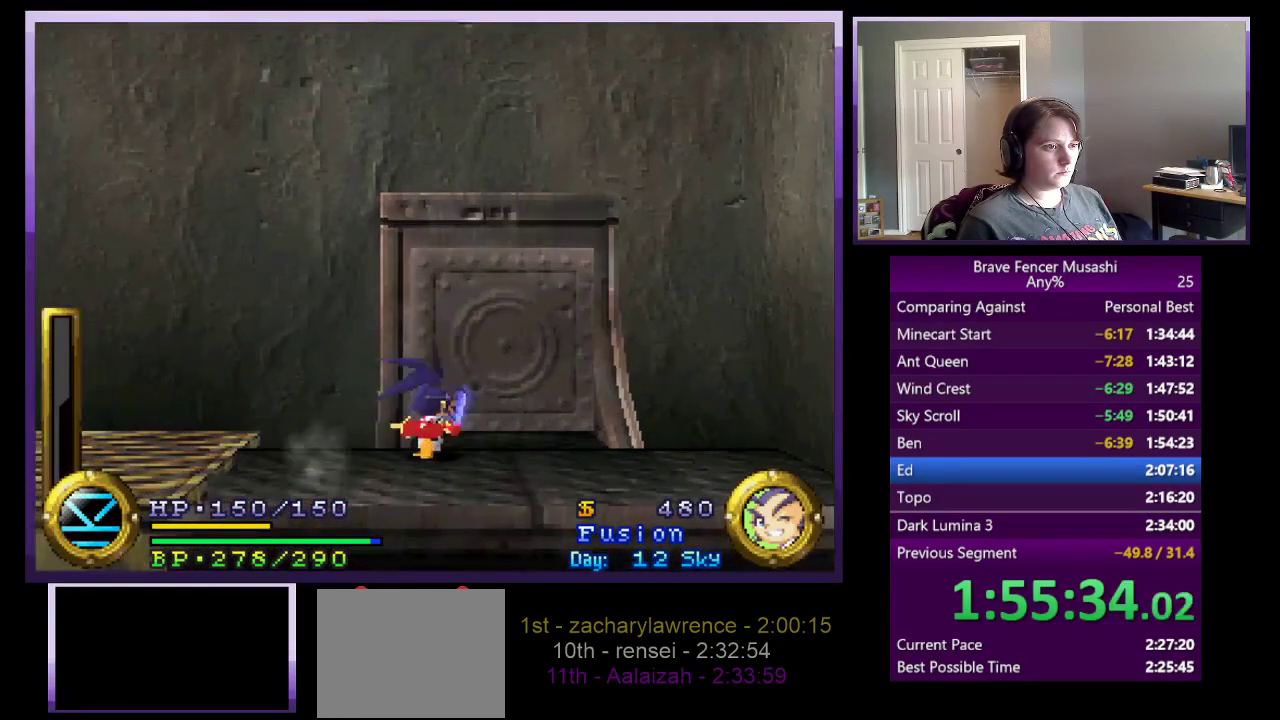
Gameplay with a controller (PlayStation layout); each line is a JSON object with the inputs held at the frame after it. "events" lists button and stick changes between this image and that frame as [ms after this image, input, new state], when the widget could be followed in between.
{"buttons": [], "left_stick": "up", "right_stick": "center"}
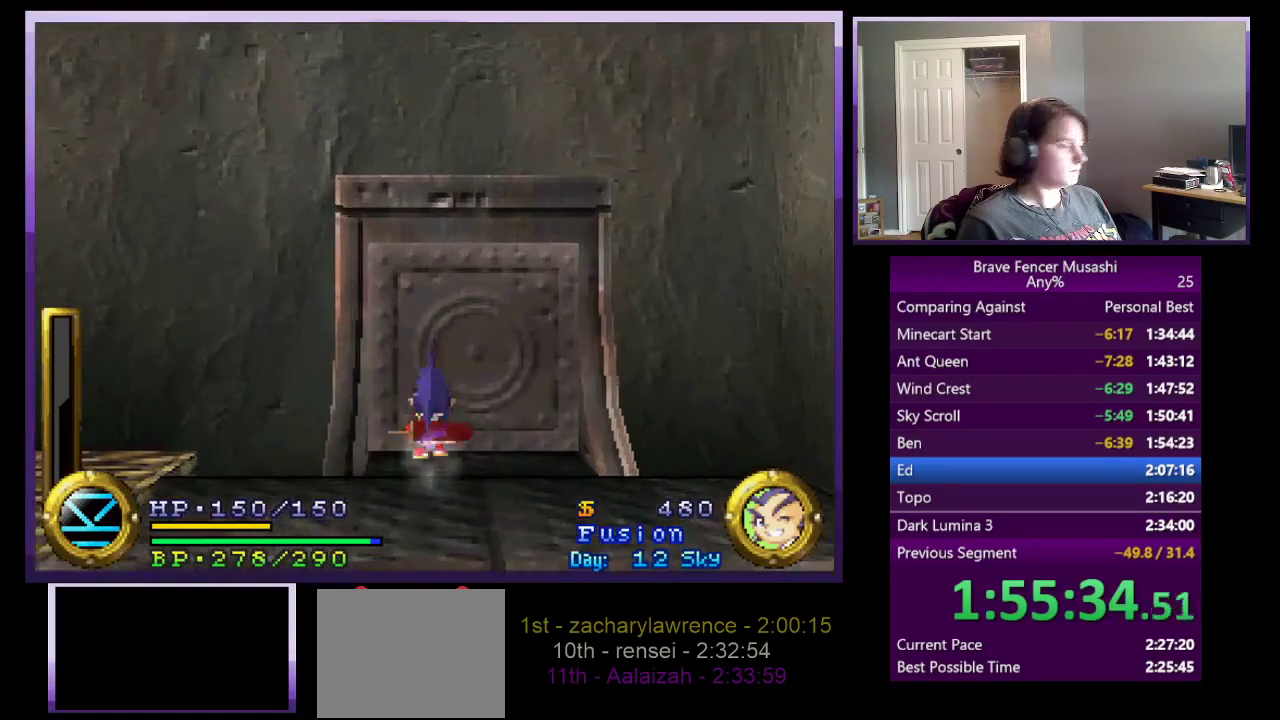
{"buttons": [], "left_stick": "up", "right_stick": "center", "events": []}
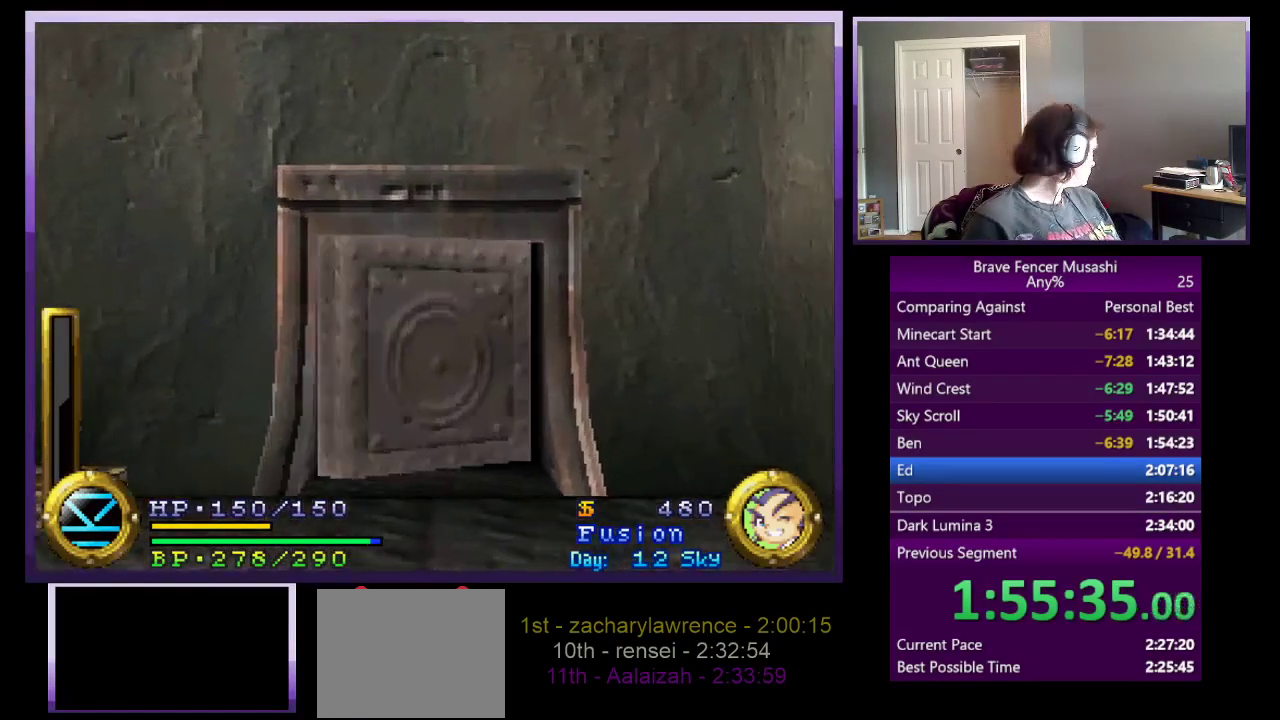
{"buttons": [], "left_stick": "center", "right_stick": "center", "events": [[150, "left_stick", "center"]]}
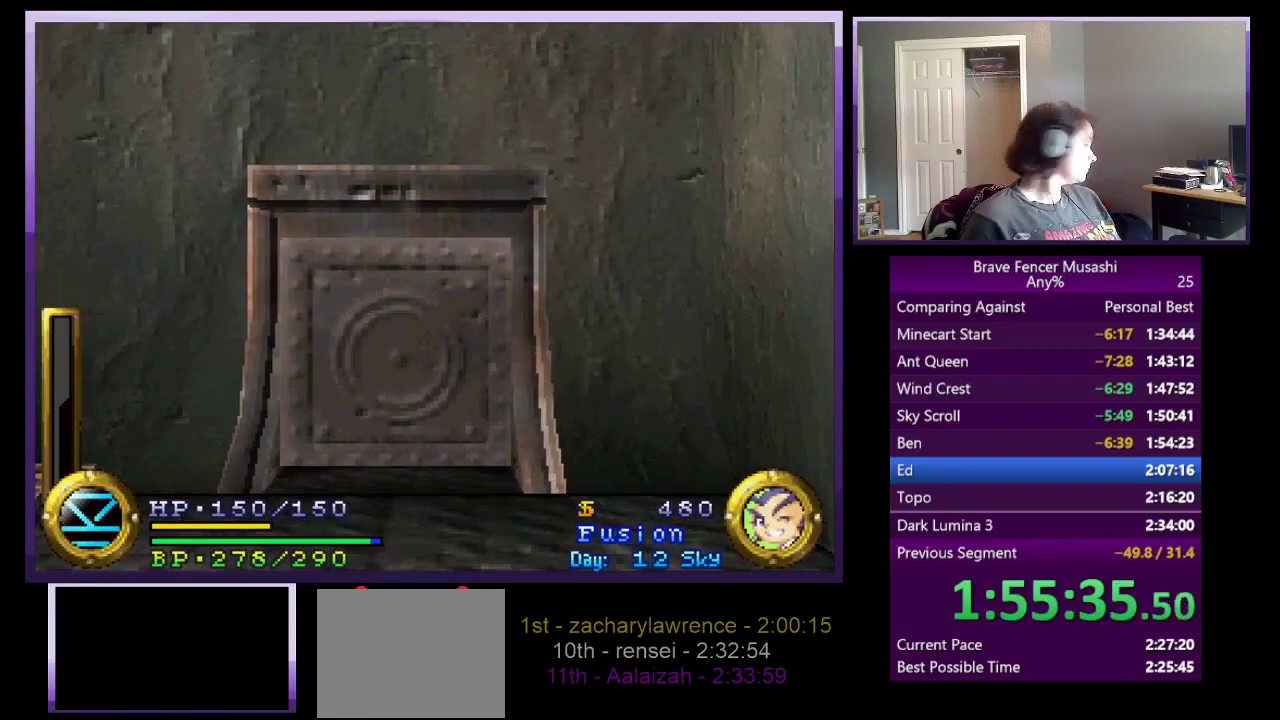
{"buttons": [], "left_stick": "center", "right_stick": "center", "events": []}
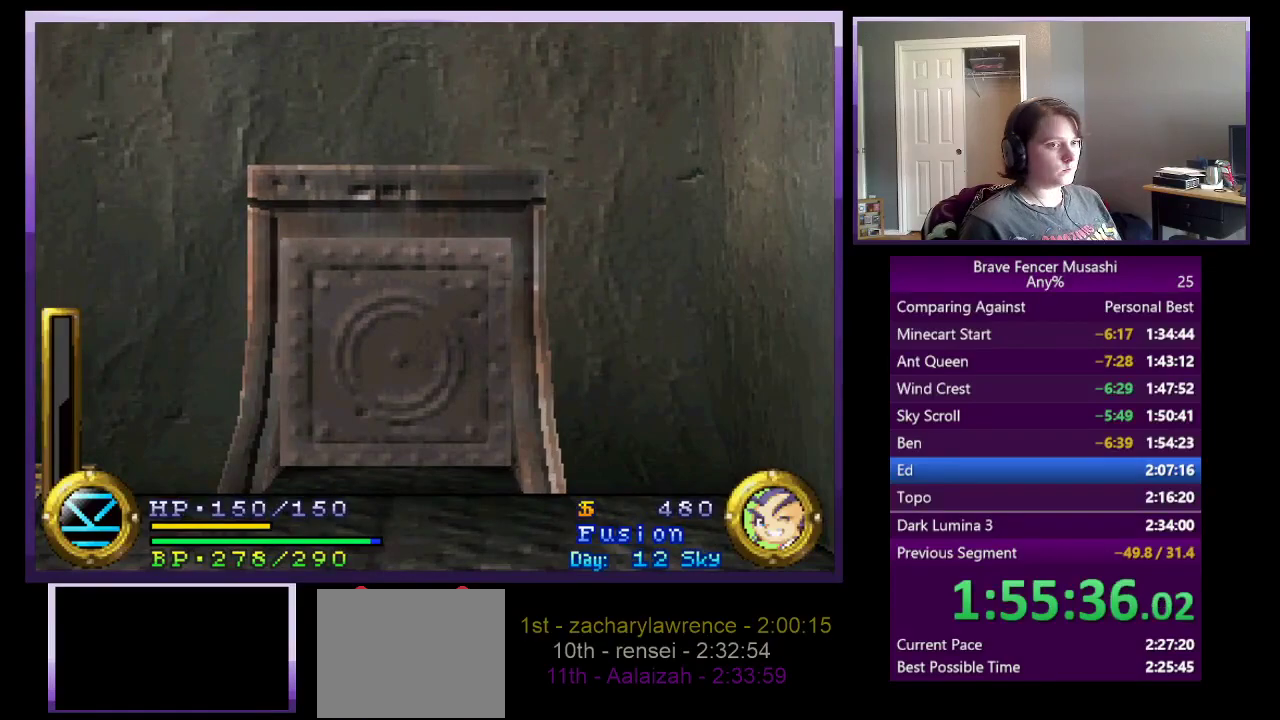
{"buttons": [], "left_stick": "center", "right_stick": "center", "events": []}
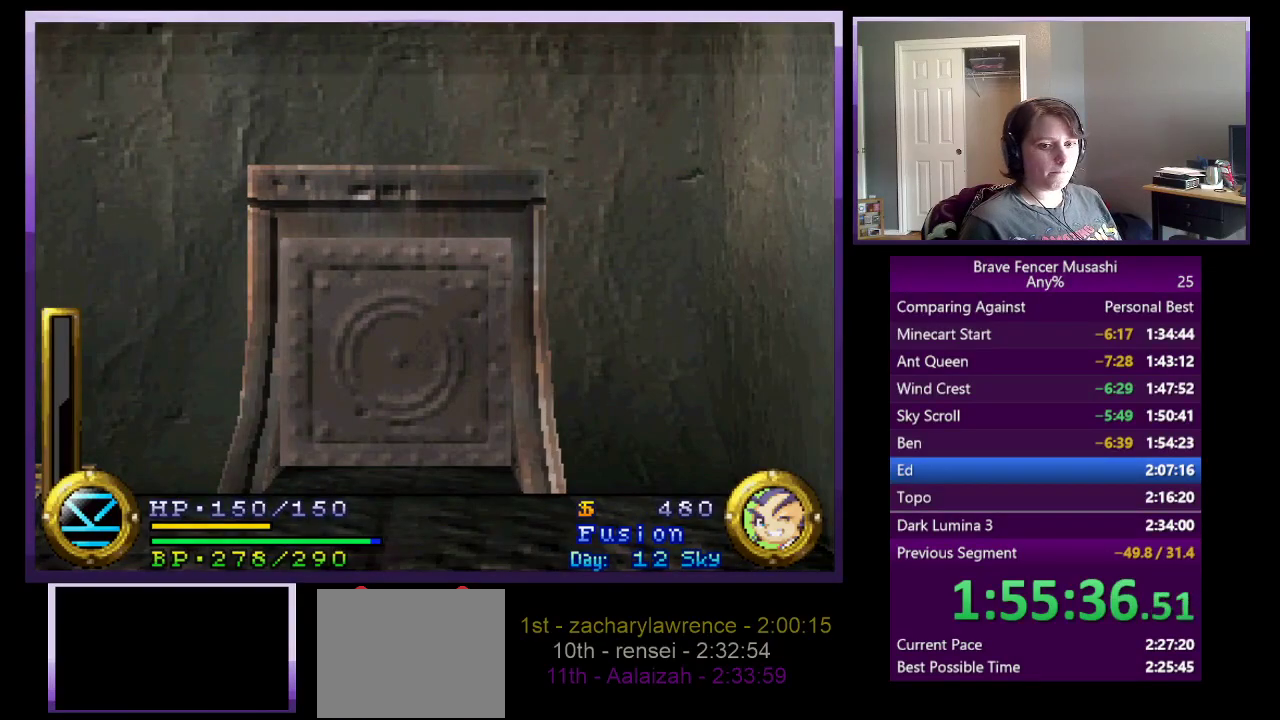
{"buttons": [], "left_stick": "center", "right_stick": "center", "events": []}
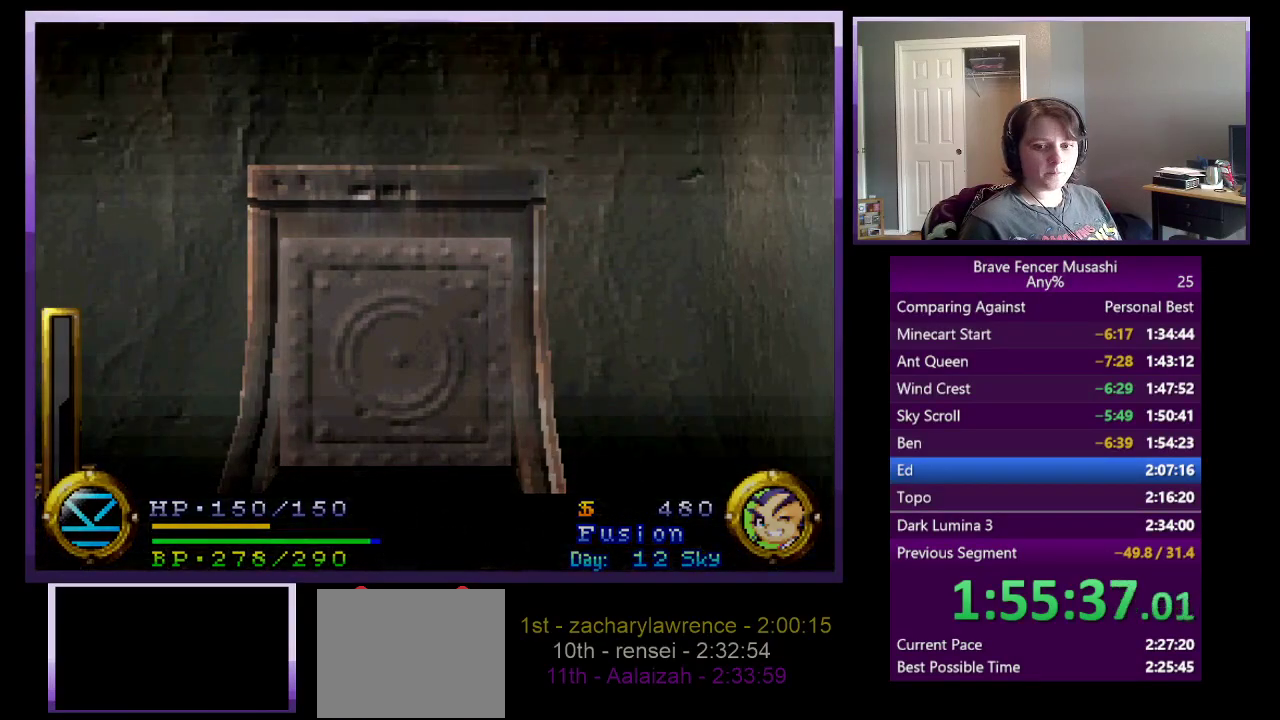
{"buttons": [], "left_stick": "center", "right_stick": "center", "events": []}
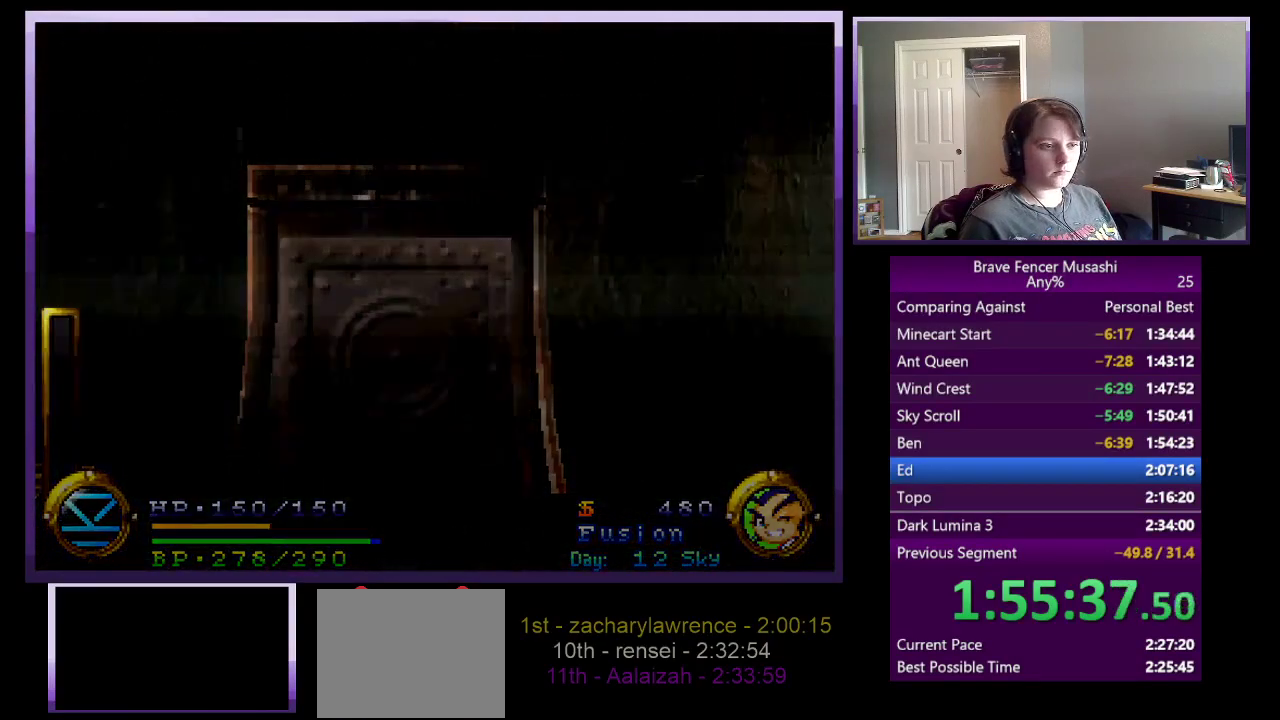
{"buttons": [], "left_stick": "center", "right_stick": "center", "events": []}
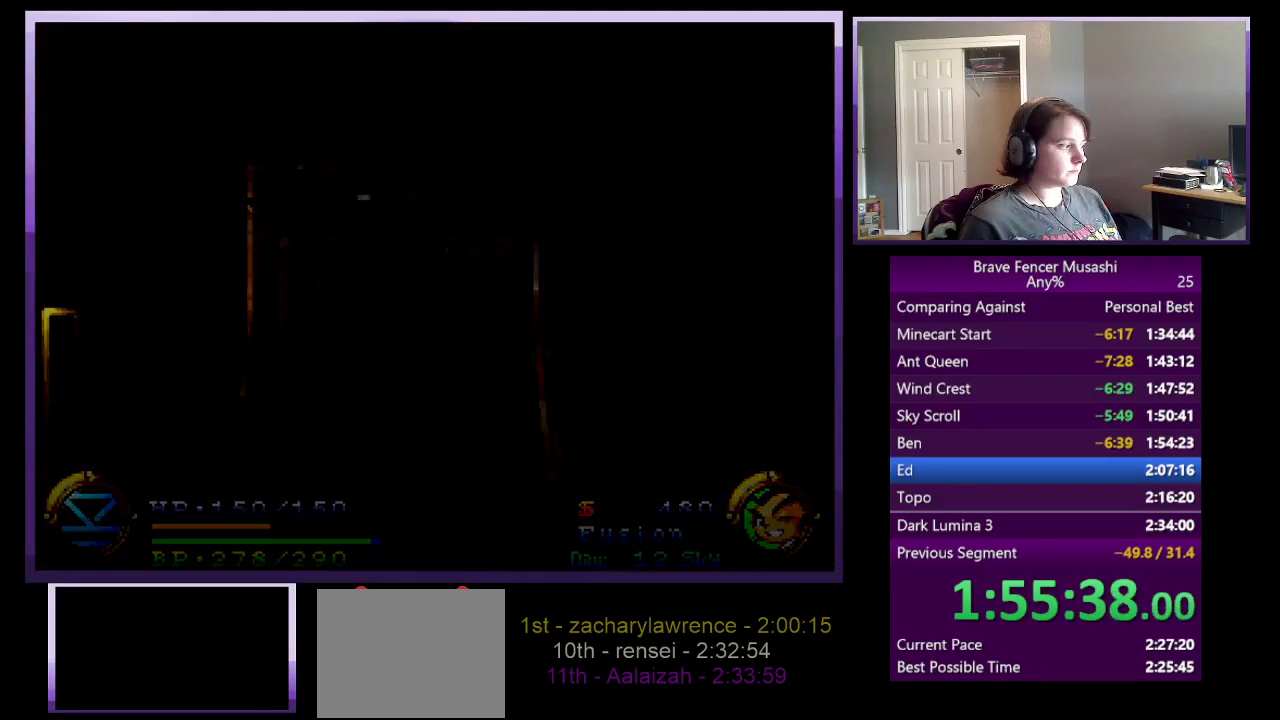
{"buttons": [], "left_stick": "center", "right_stick": "center", "events": []}
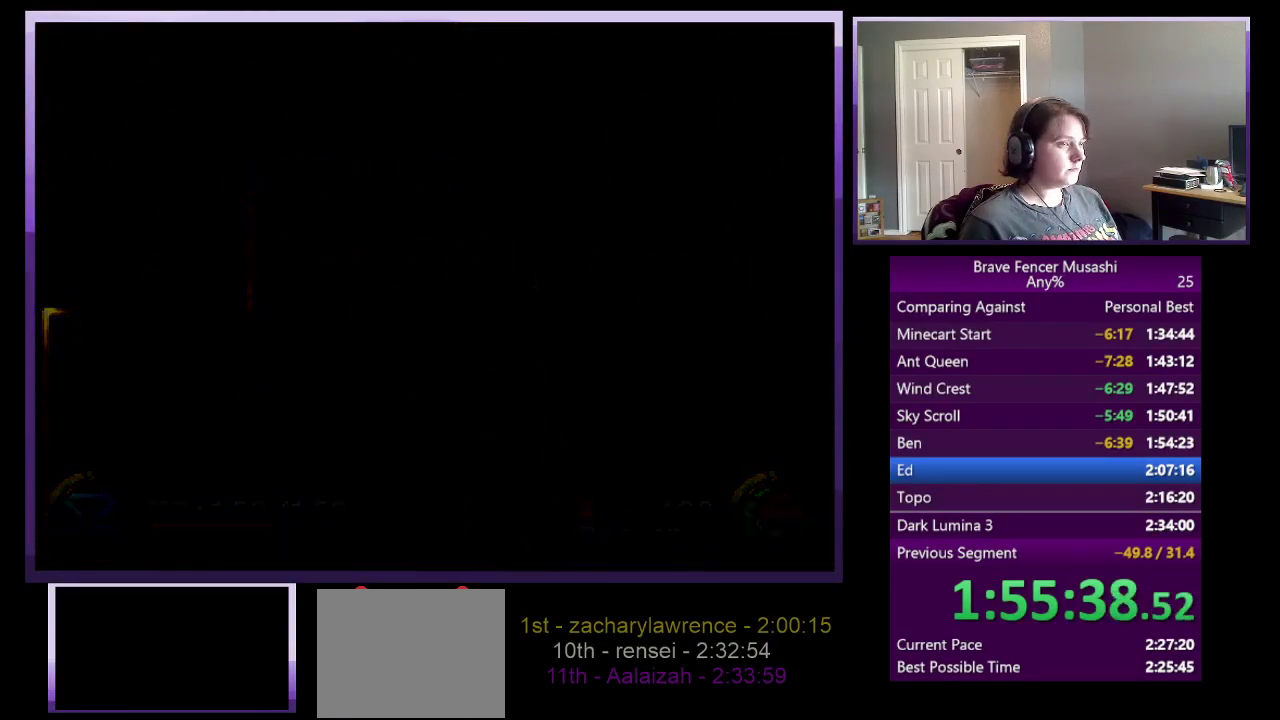
{"buttons": [], "left_stick": "center", "right_stick": "center", "events": []}
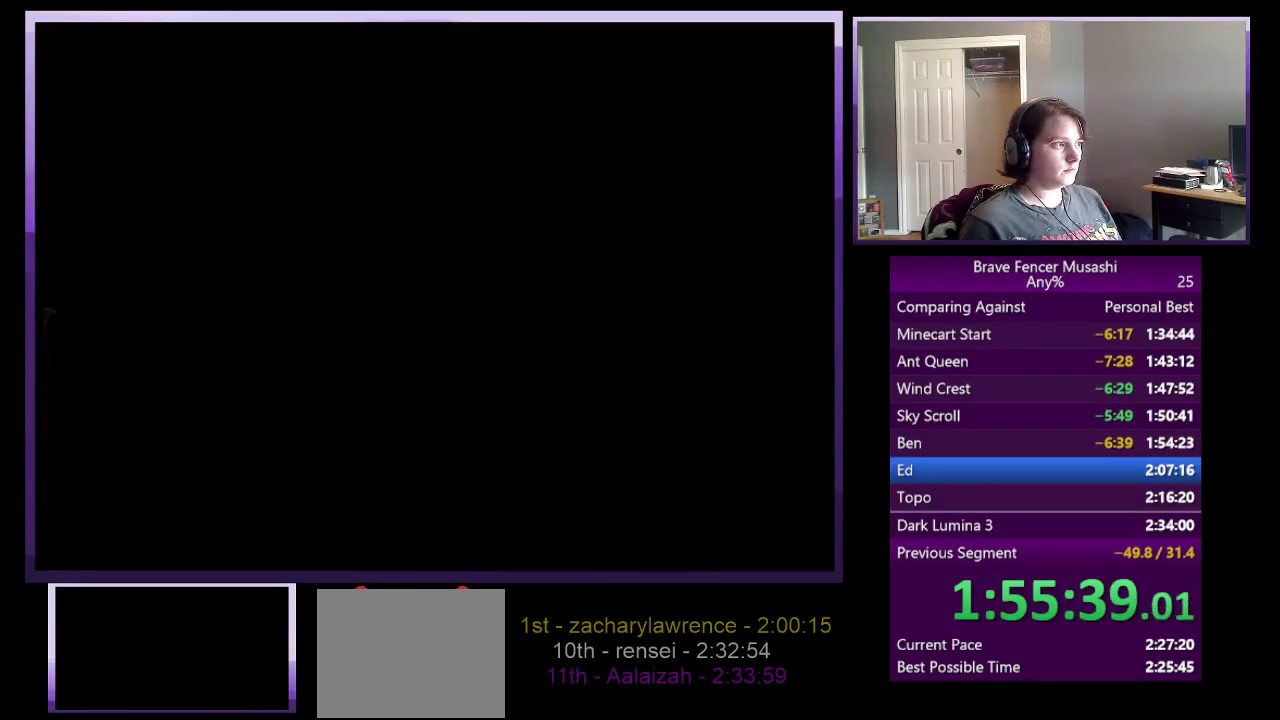
{"buttons": [], "left_stick": "center", "right_stick": "center", "events": []}
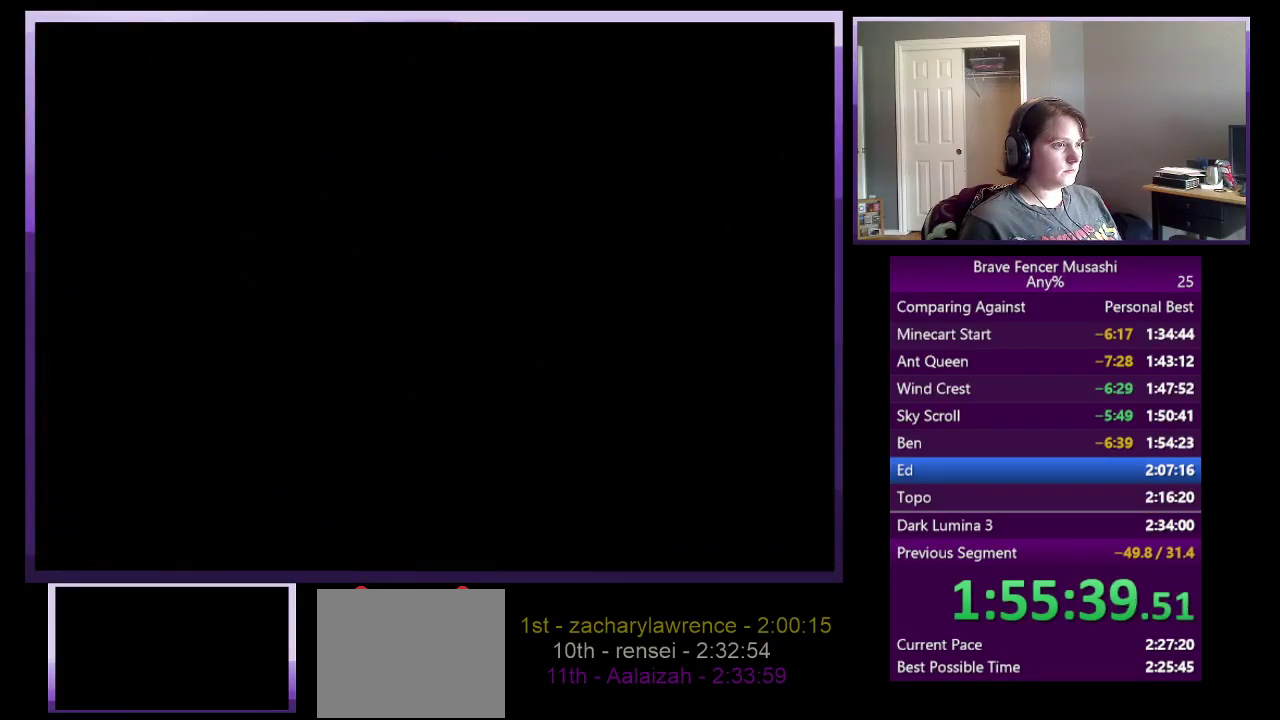
{"buttons": [], "left_stick": "center", "right_stick": "center", "events": []}
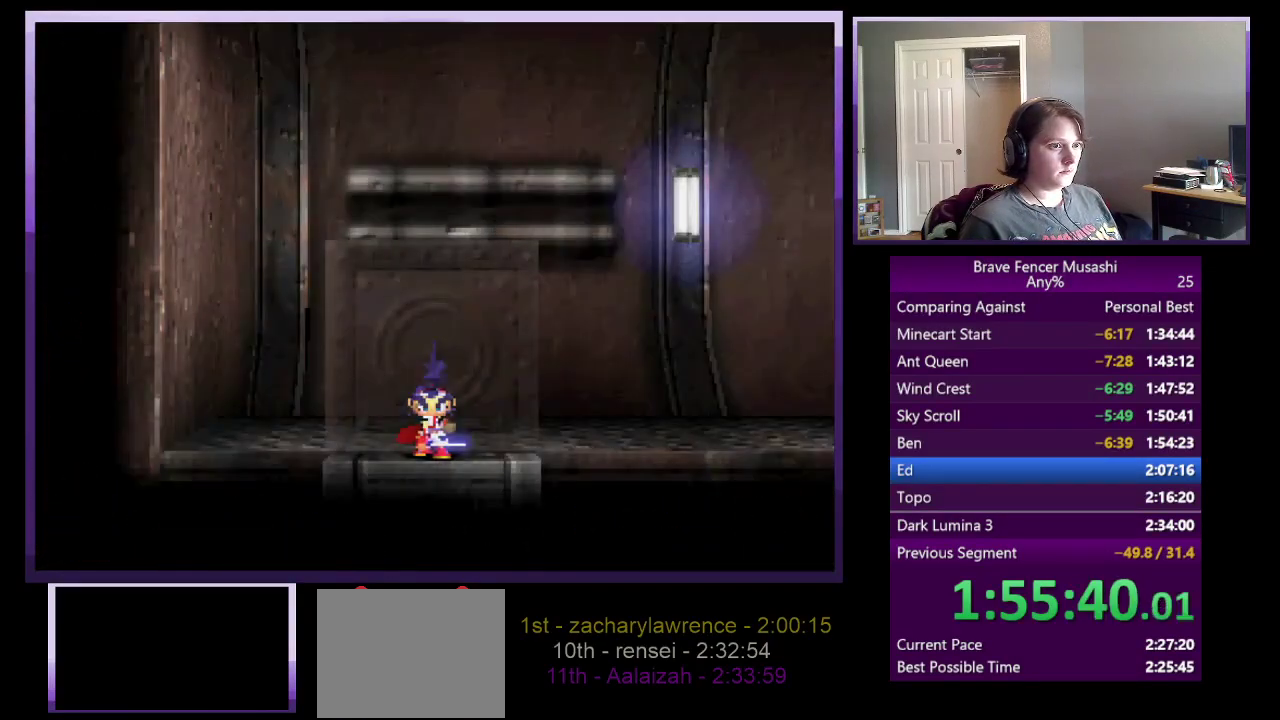
{"buttons": [], "left_stick": "center", "right_stick": "center", "events": []}
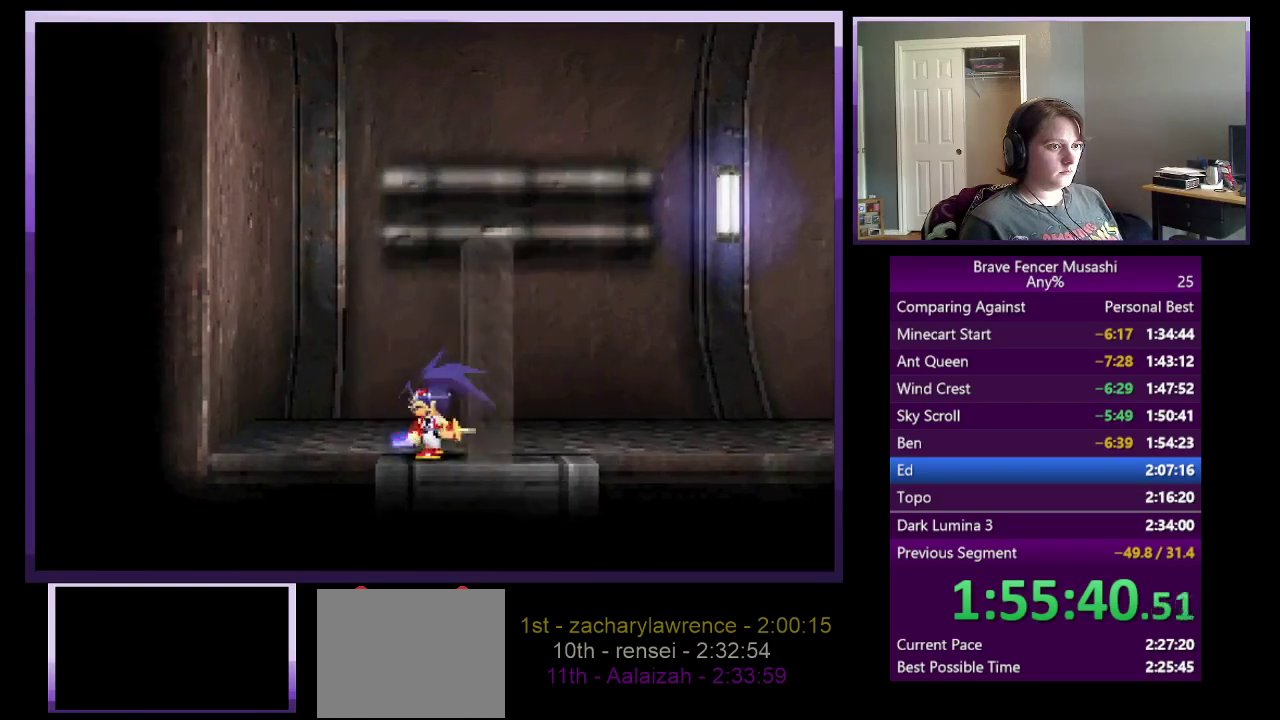
{"buttons": ["R1"], "left_stick": "right", "right_stick": "center", "events": [[133, "left_stick", "up-right"], [383, "R1", "down"], [417, "left_stick", "right"]]}
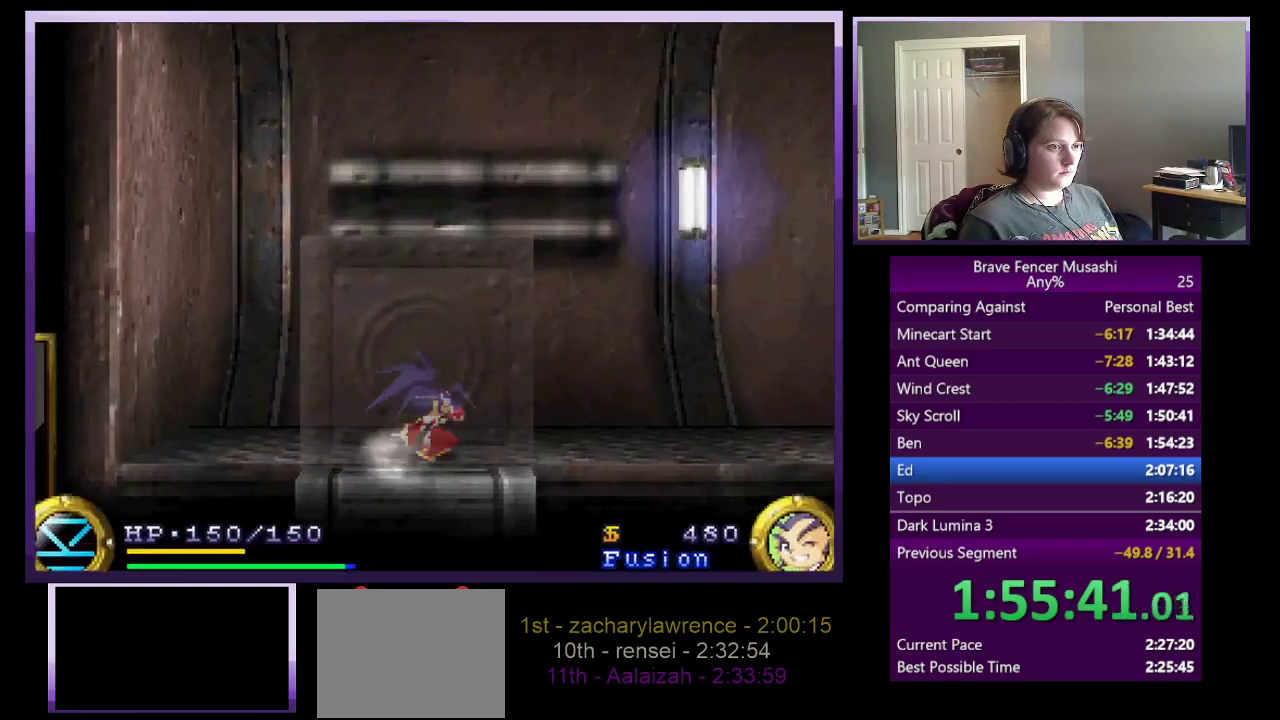
{"buttons": ["R1"], "left_stick": "up-right", "right_stick": "center", "events": [[233, "left_stick", "up-right"], [317, "left_stick", "up"], [433, "left_stick", "up-right"]]}
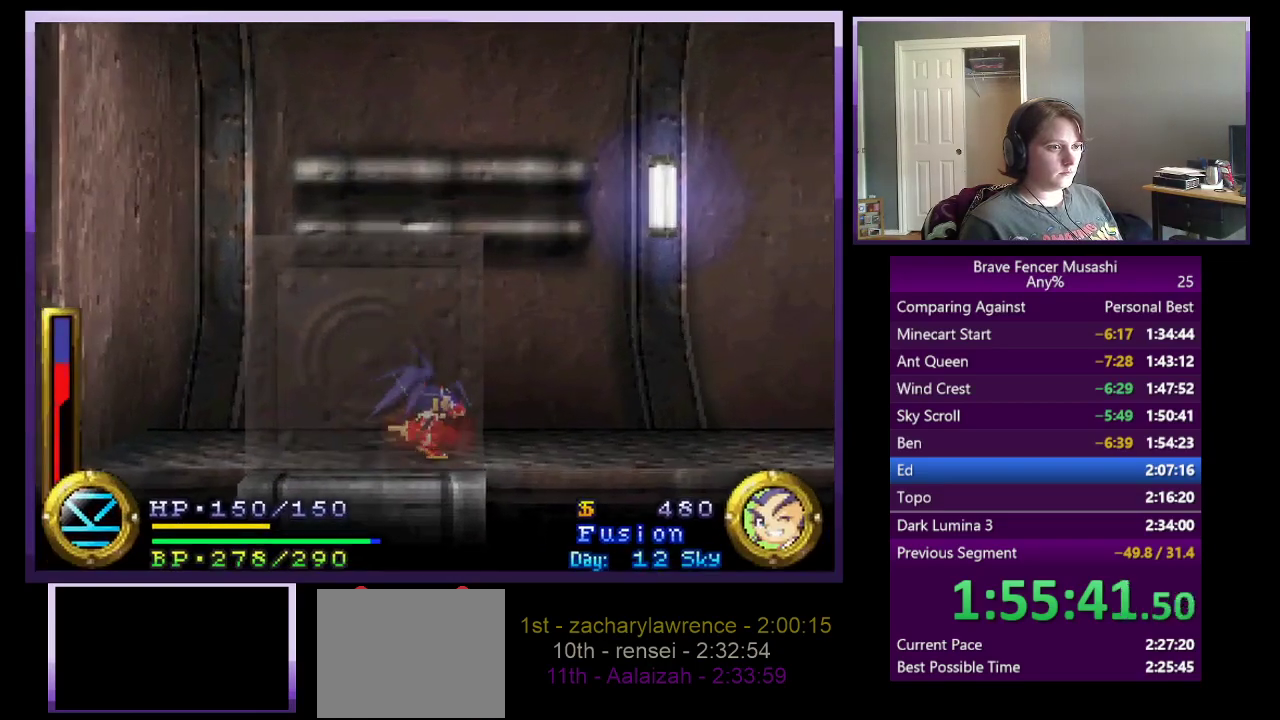
{"buttons": [], "left_stick": "right", "right_stick": "center", "events": [[67, "left_stick", "right"], [283, "TRIANGLE", "down"], [383, "R1", "up"], [383, "TRIANGLE", "up"]]}
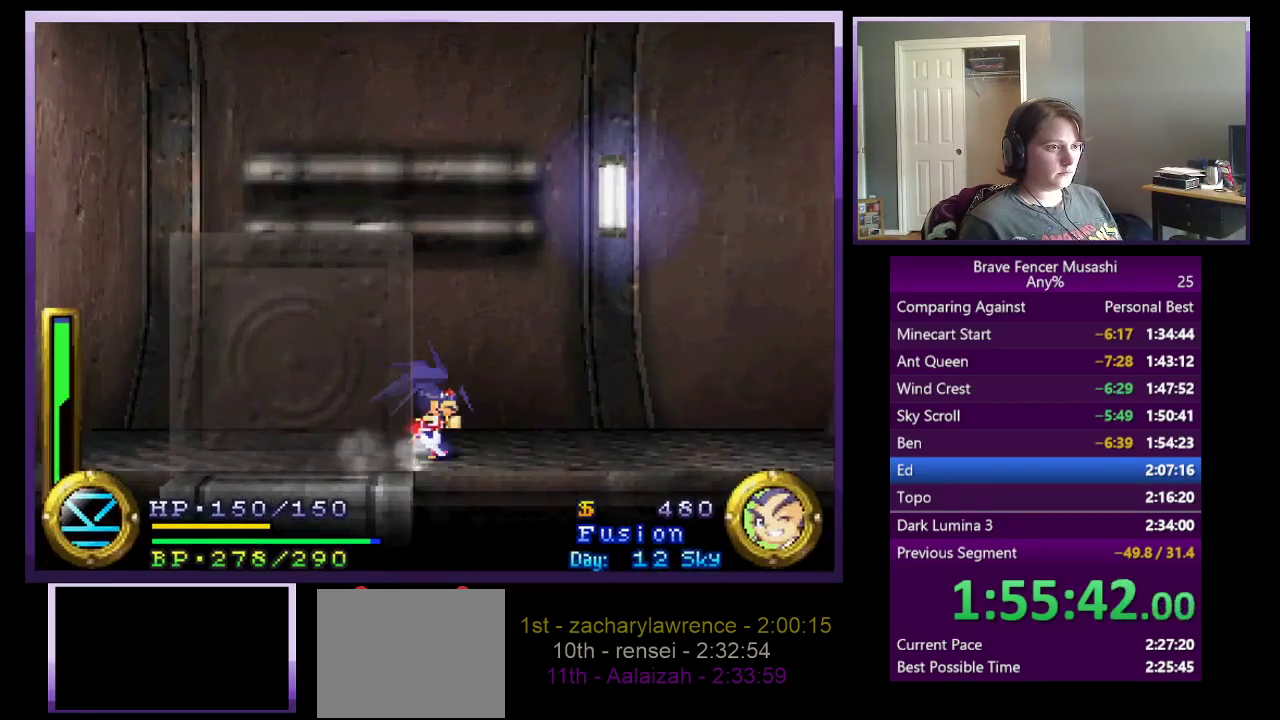
{"buttons": [], "left_stick": "right", "right_stick": "center", "events": []}
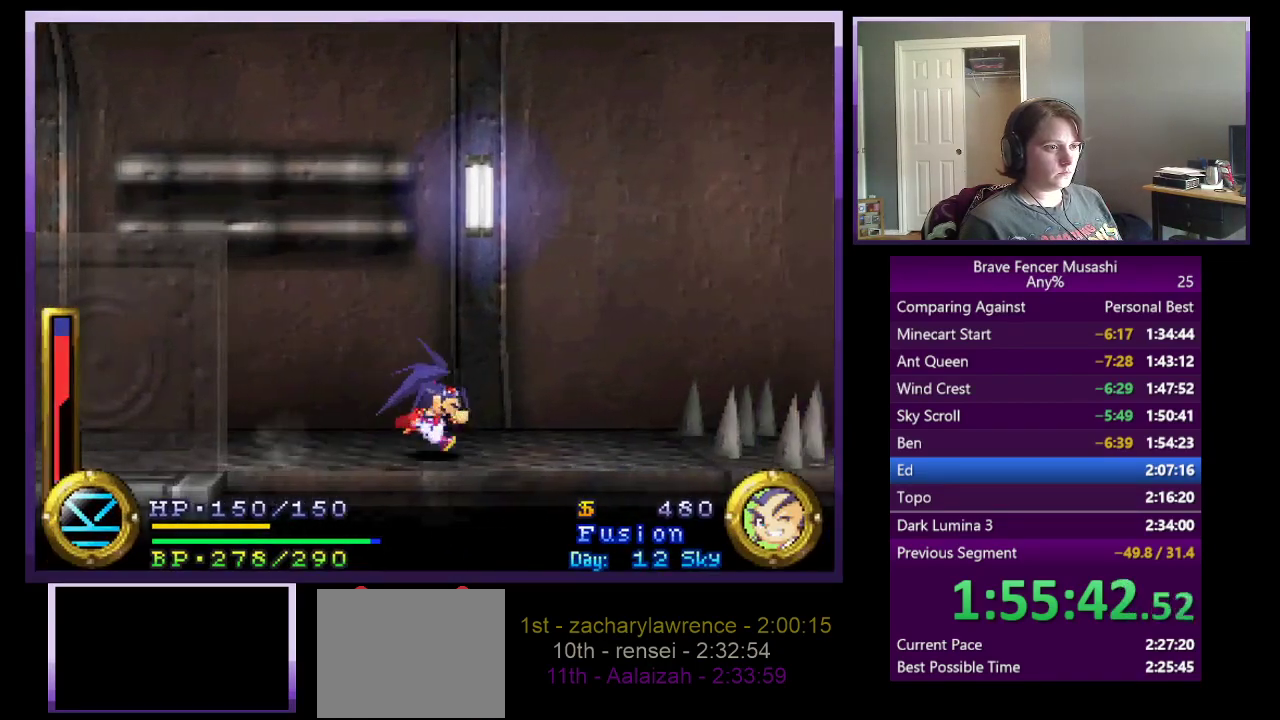
{"buttons": ["CROSS"], "left_stick": "right", "right_stick": "center", "events": [[50, "CROSS", "down"], [267, "CROSS", "up"], [400, "CROSS", "down"]]}
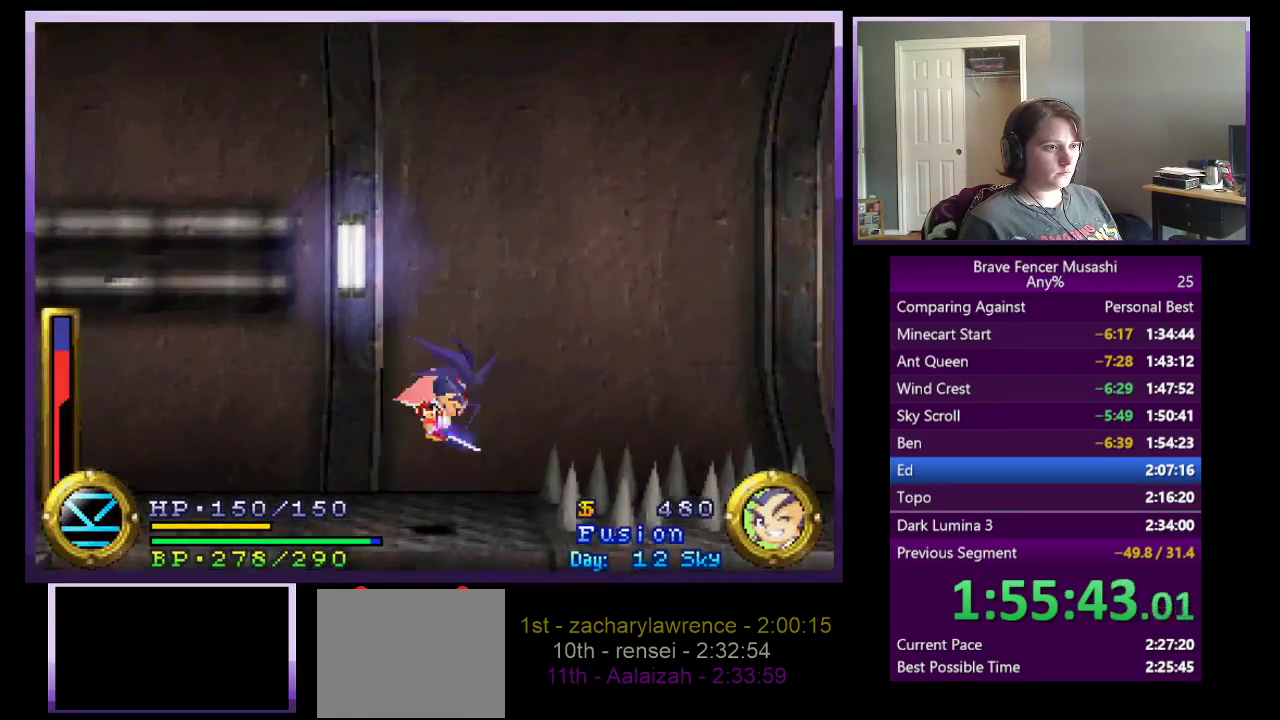
{"buttons": ["CROSS"], "left_stick": "right", "right_stick": "center", "events": []}
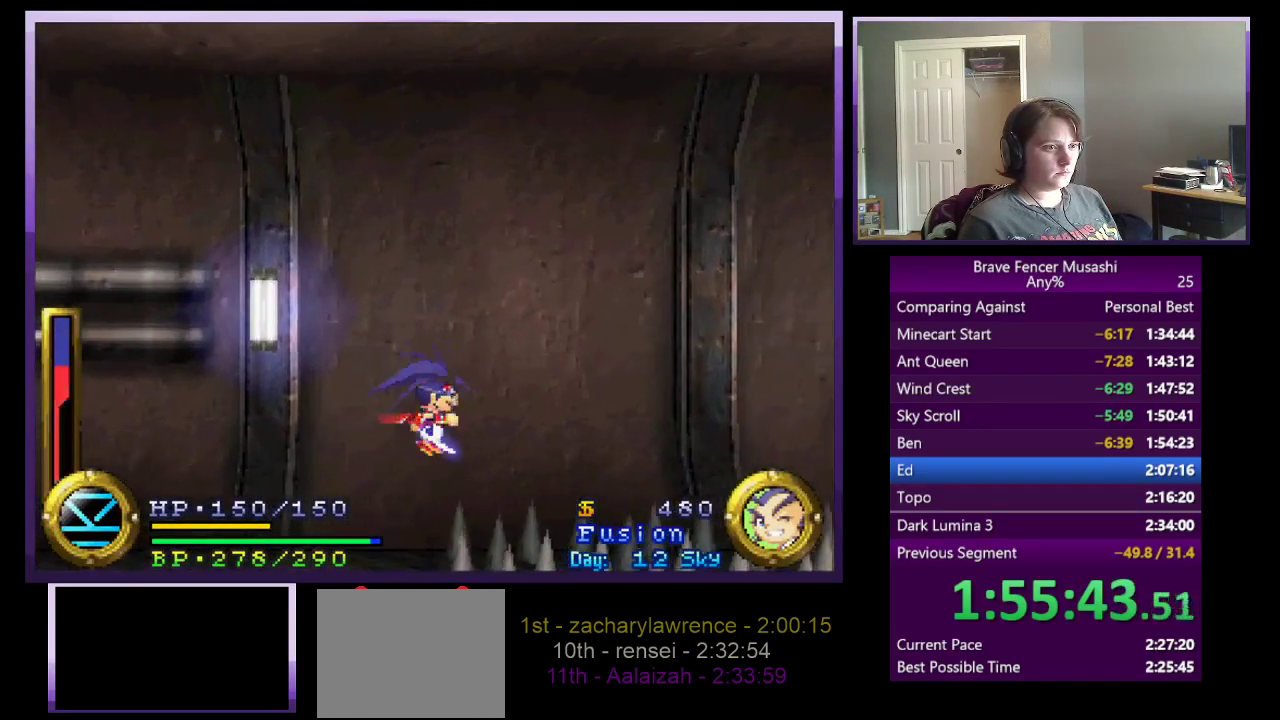
{"buttons": ["CROSS"], "left_stick": "up-right", "right_stick": "center", "events": [[500, "left_stick", "up-right"]]}
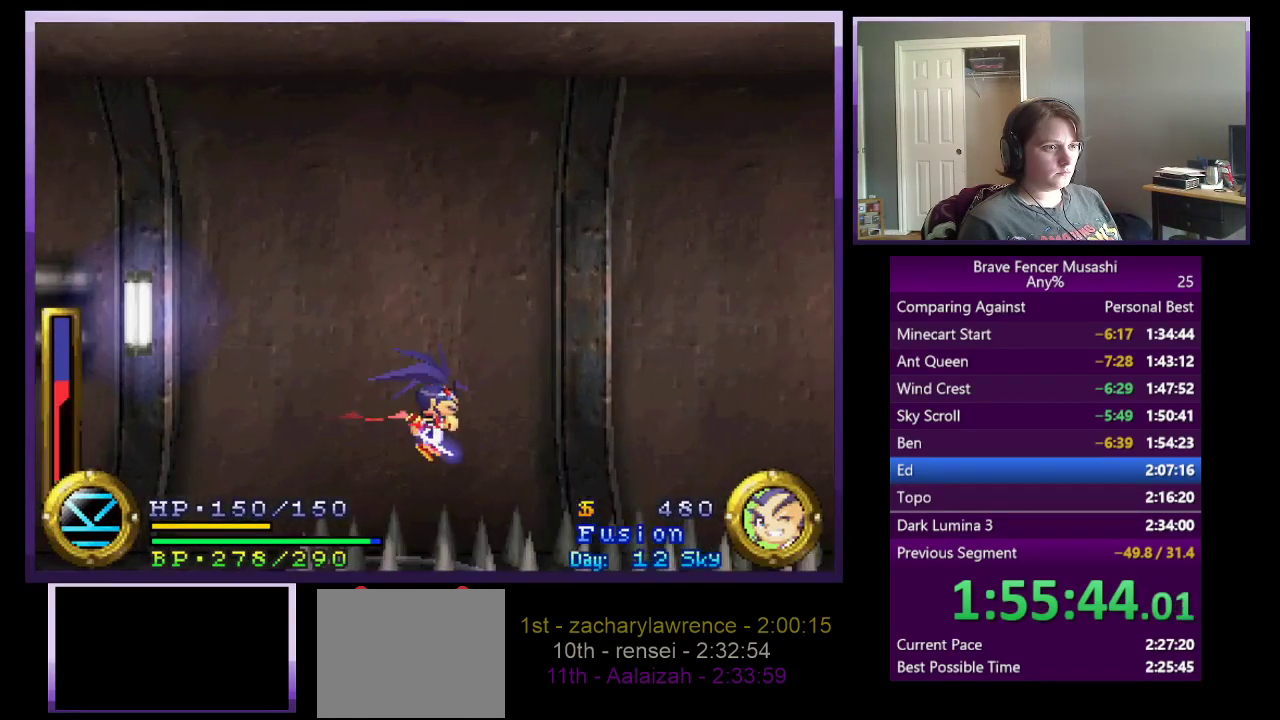
{"buttons": ["CROSS"], "left_stick": "right", "right_stick": "center", "events": [[67, "left_stick", "right"]]}
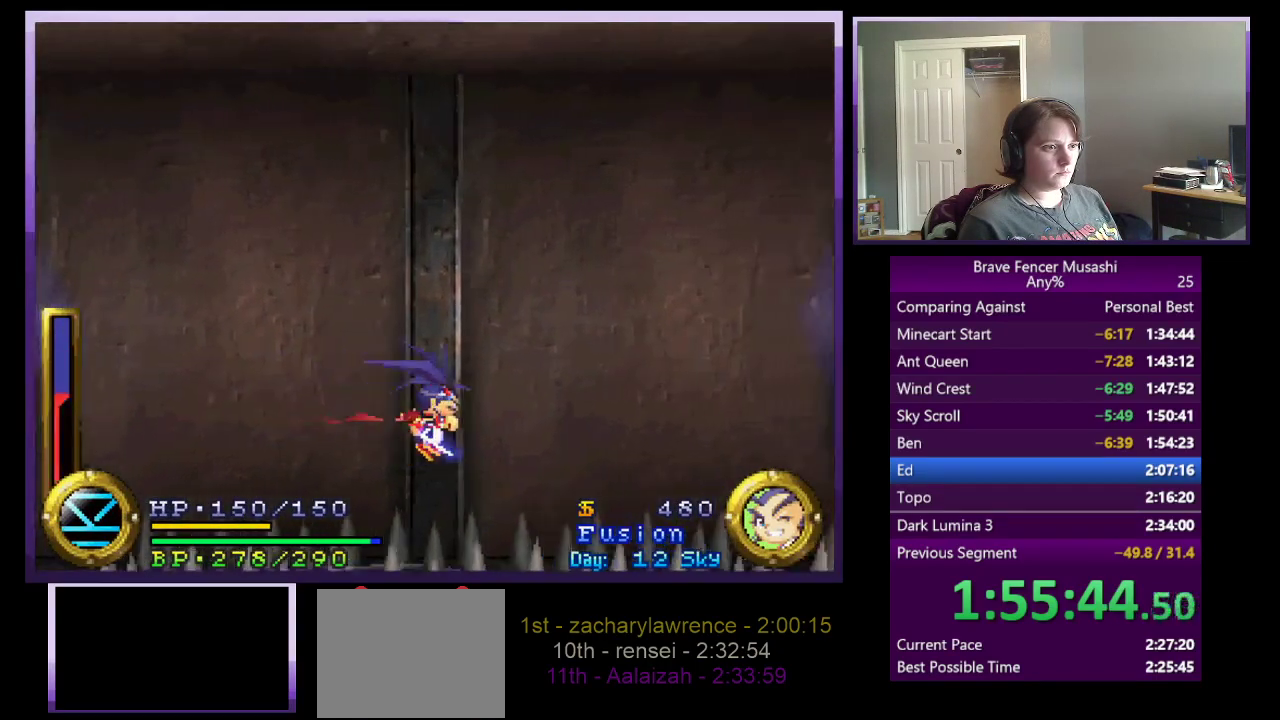
{"buttons": ["CROSS"], "left_stick": "right", "right_stick": "center", "events": []}
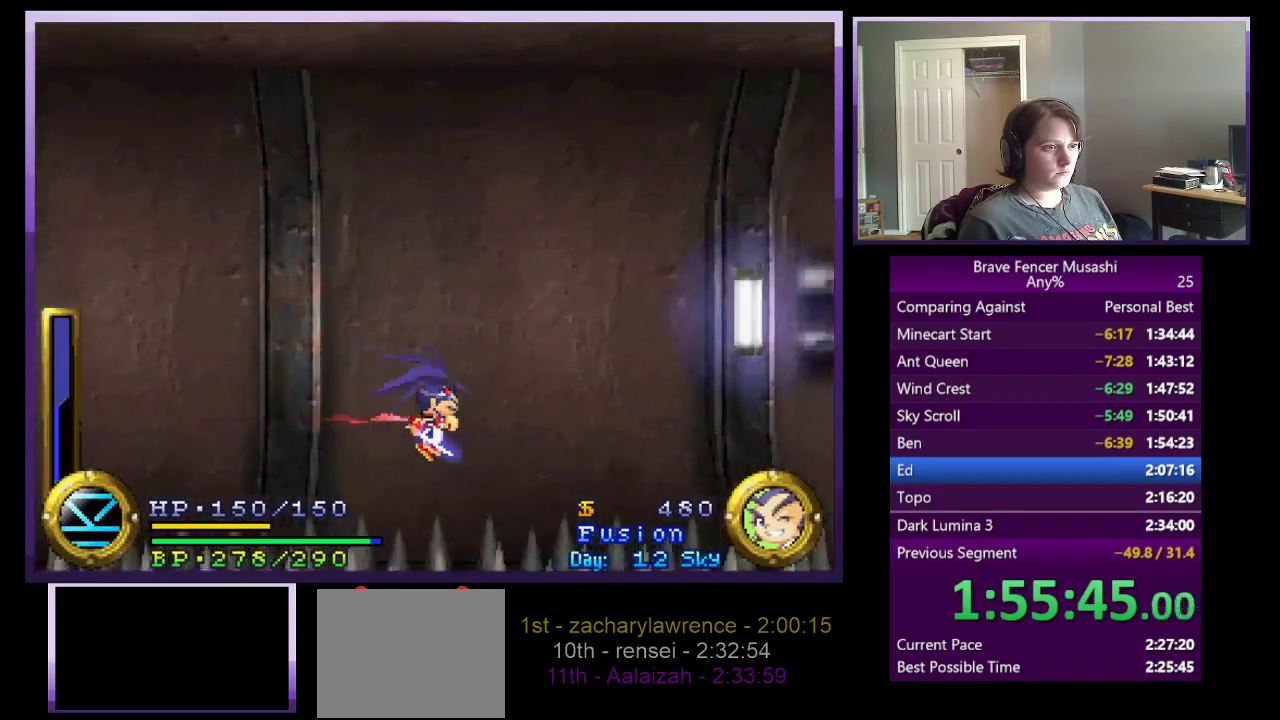
{"buttons": ["CROSS"], "left_stick": "right", "right_stick": "center", "events": [[183, "left_stick", "center"], [400, "left_stick", "down-right"], [450, "left_stick", "right"]]}
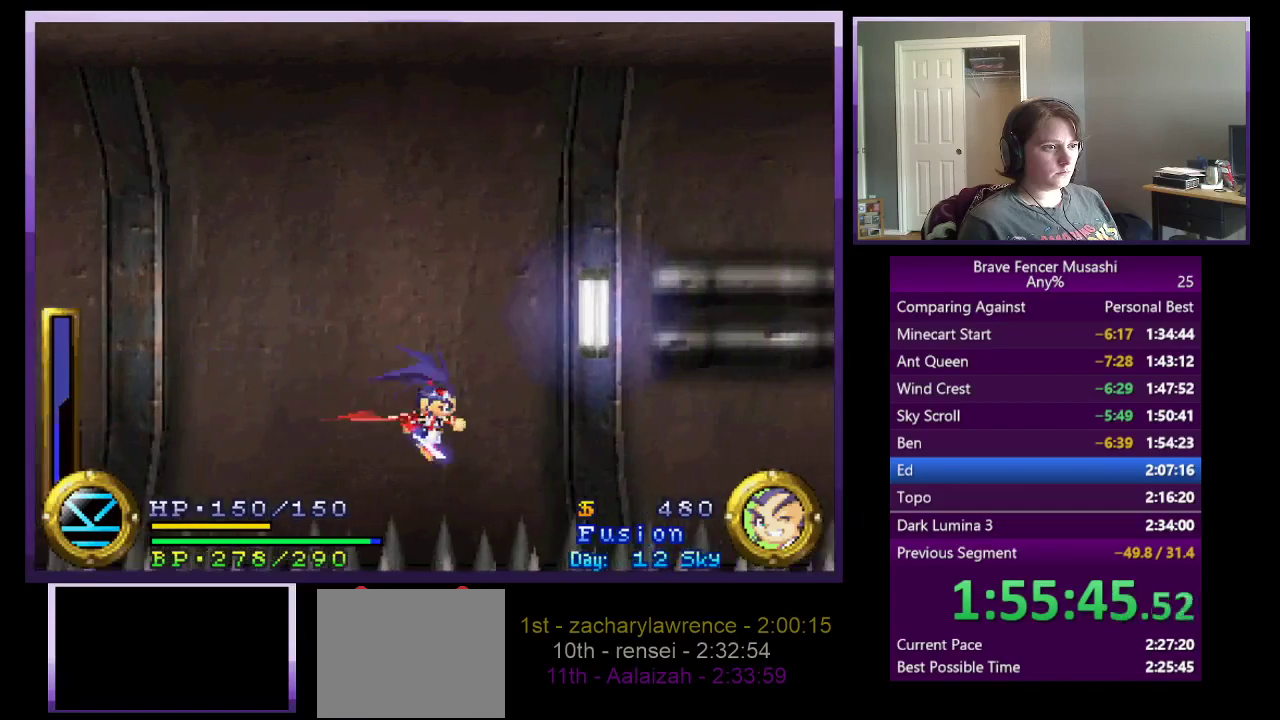
{"buttons": ["CROSS"], "left_stick": "right", "right_stick": "center", "events": []}